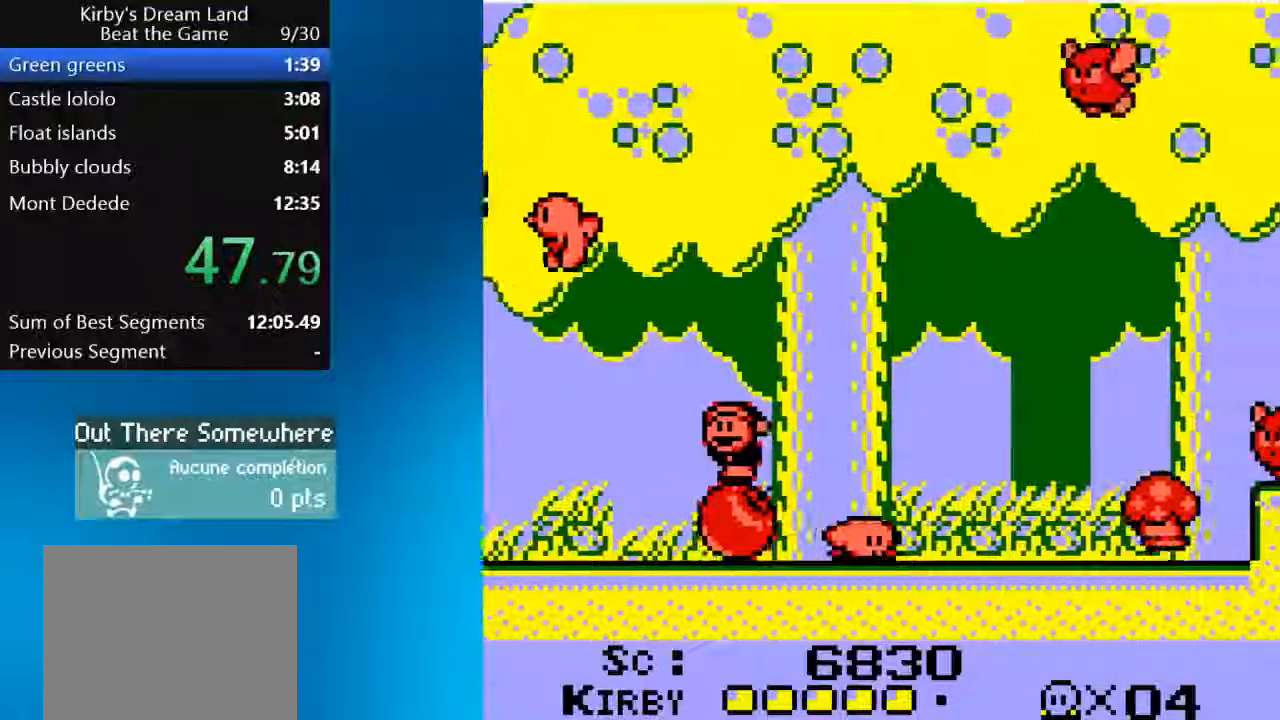
Gameplay with a controller (PlayStation layout); each line is a JSON object with the inputs held at the frame after it (dt_ms = milliseconds from this image to that frame). "events" lists button and stick changes between this image and that frame as [ms after this image, input, new state], when the widget could be followed in between. Not read: L3 R3.
{"dt_ms": 1000, "buttons": ["CROSS", "DPAD_RIGHT"], "left_stick": "center", "right_stick": "center"}
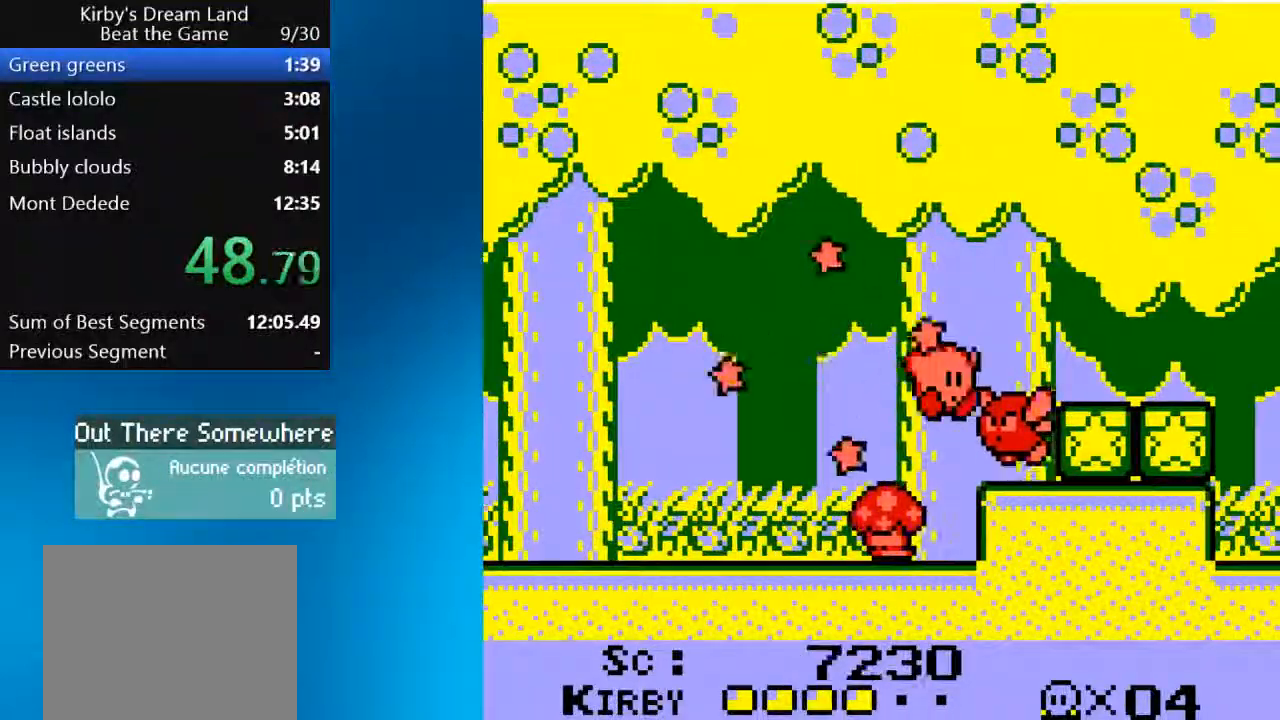
{"dt_ms": 500, "buttons": ["DPAD_RIGHT"], "left_stick": "center", "right_stick": "up-right", "events": [[133, "right_stick", "right"], [383, "CROSS", "up"], [450, "right_stick", "up-right"]]}
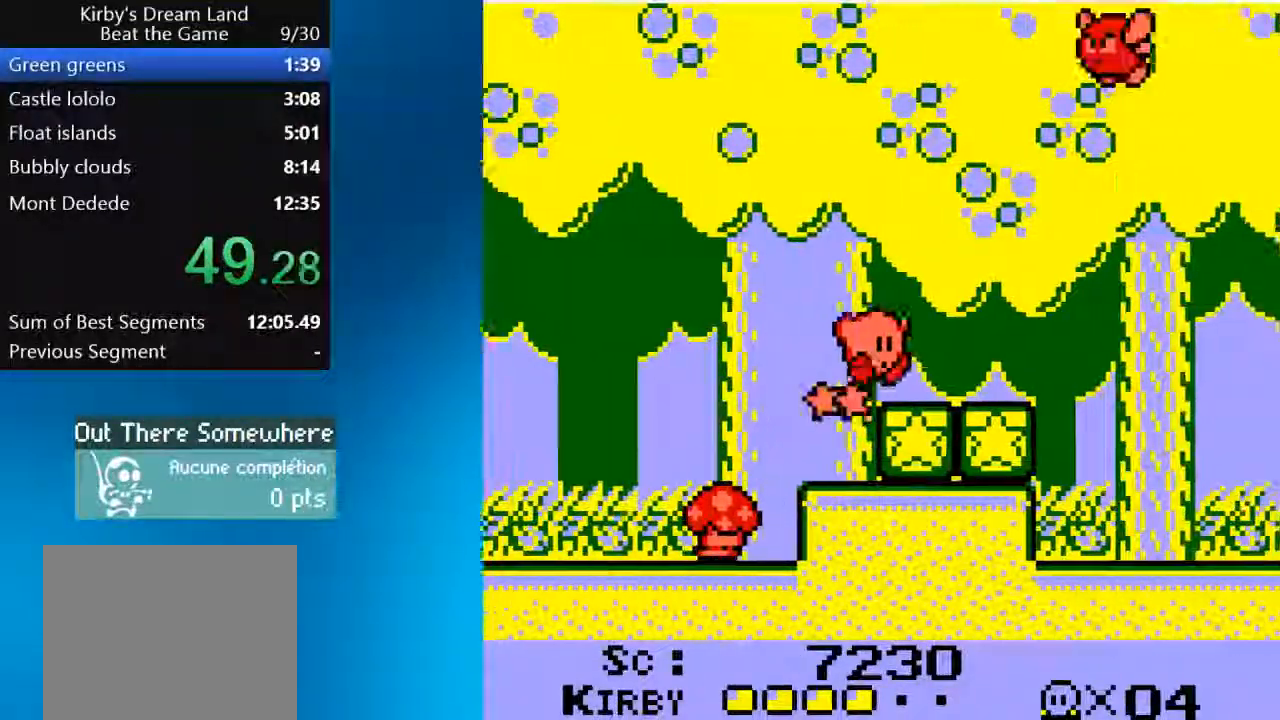
{"dt_ms": 500, "buttons": ["DPAD_RIGHT"], "left_stick": "center", "right_stick": "up-right", "events": []}
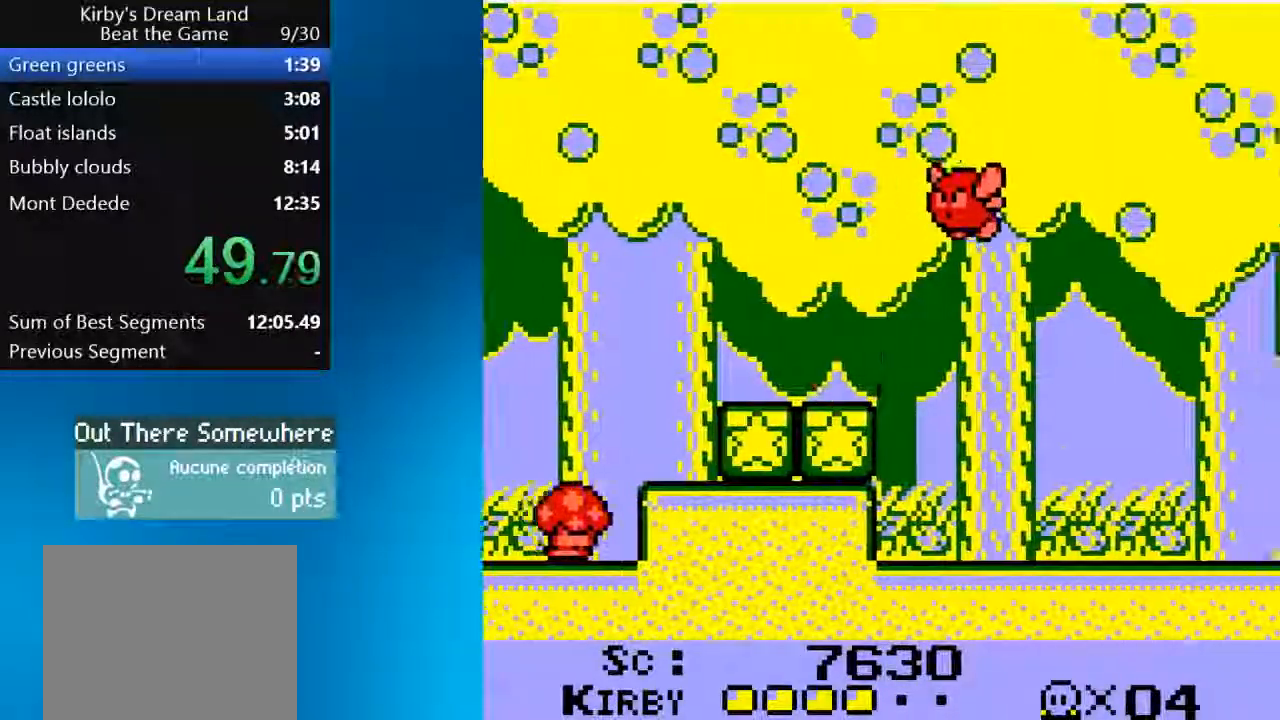
{"dt_ms": 500, "buttons": ["DPAD_RIGHT"], "left_stick": "center", "right_stick": "up-right", "events": []}
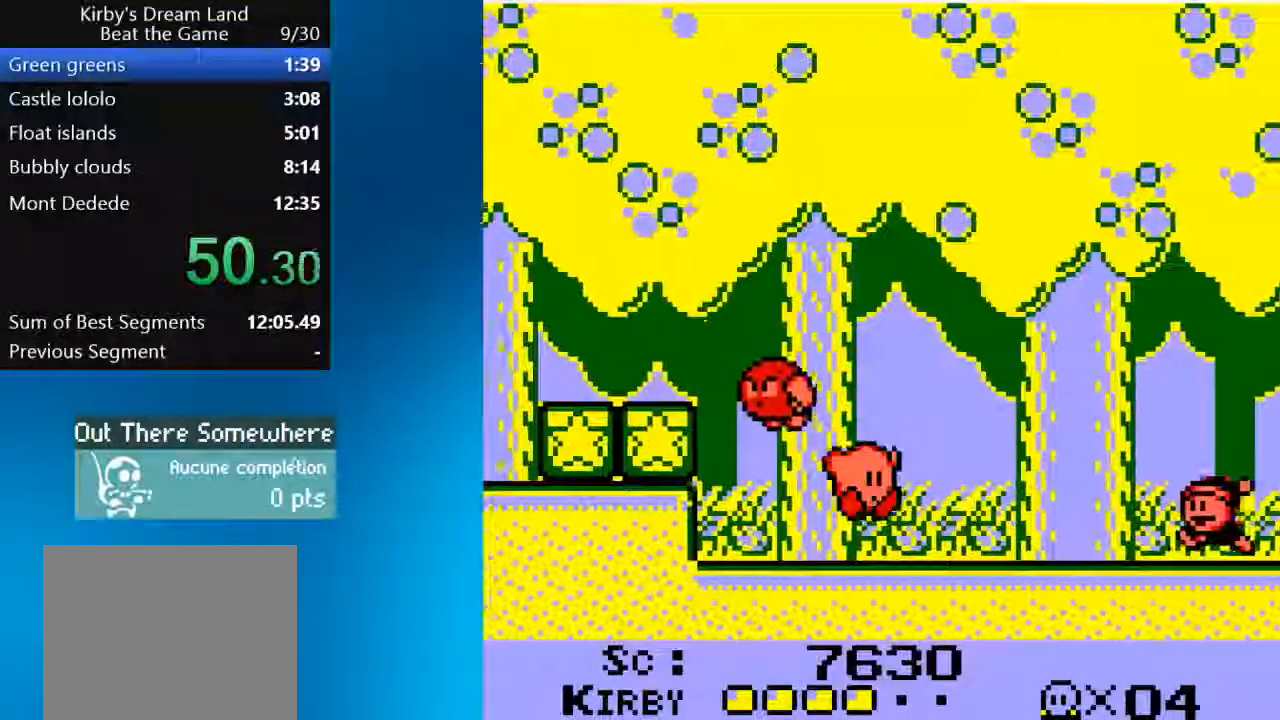
{"dt_ms": 500, "buttons": ["DPAD_RIGHT"], "left_stick": "center", "right_stick": "up-right", "events": []}
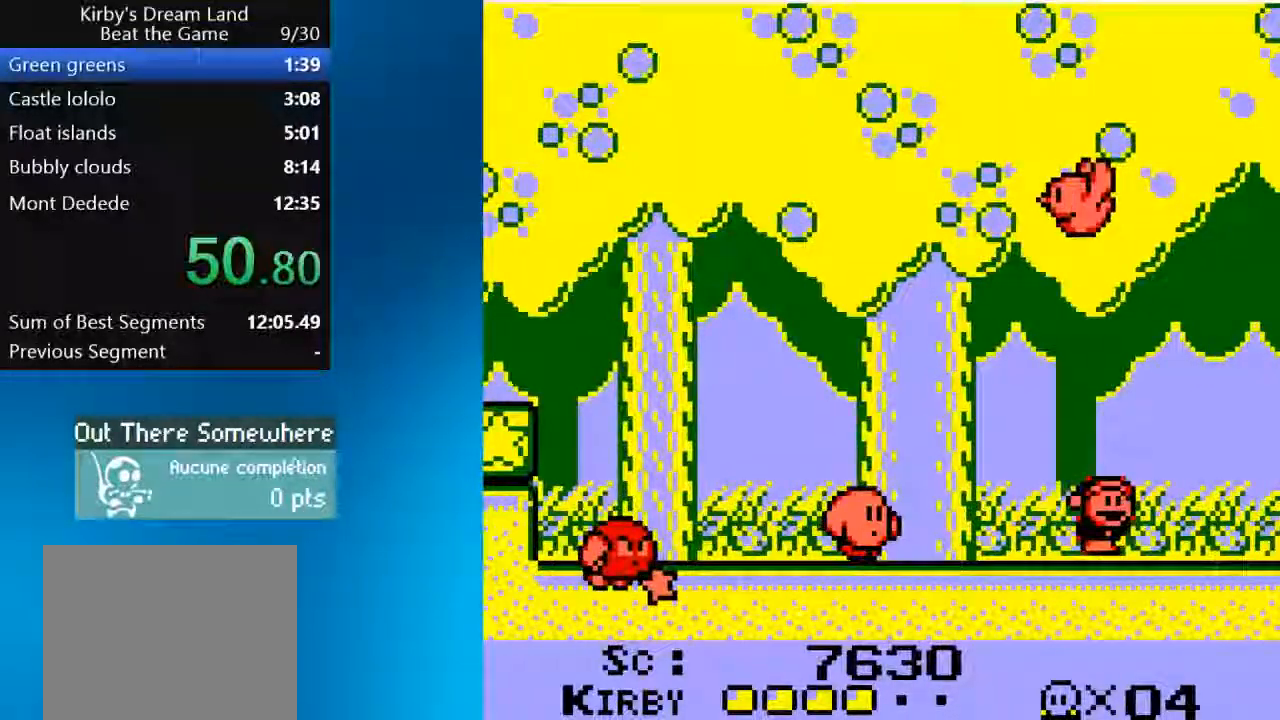
{"dt_ms": 500, "buttons": ["SQUARE", "DPAD_RIGHT"], "left_stick": "center", "right_stick": "center", "events": [[450, "SQUARE", "down"], [450, "right_stick", "center"]]}
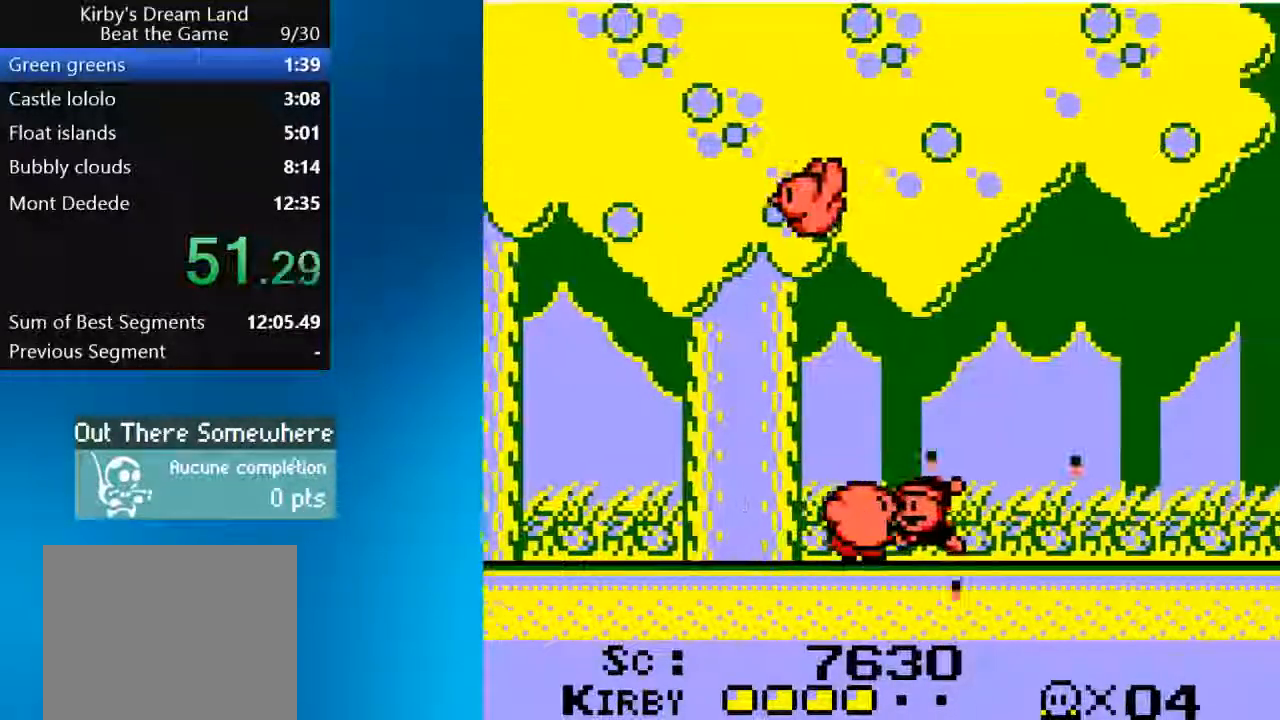
{"dt_ms": 1000, "buttons": ["CROSS", "DPAD_RIGHT"], "left_stick": "center", "right_stick": "center"}
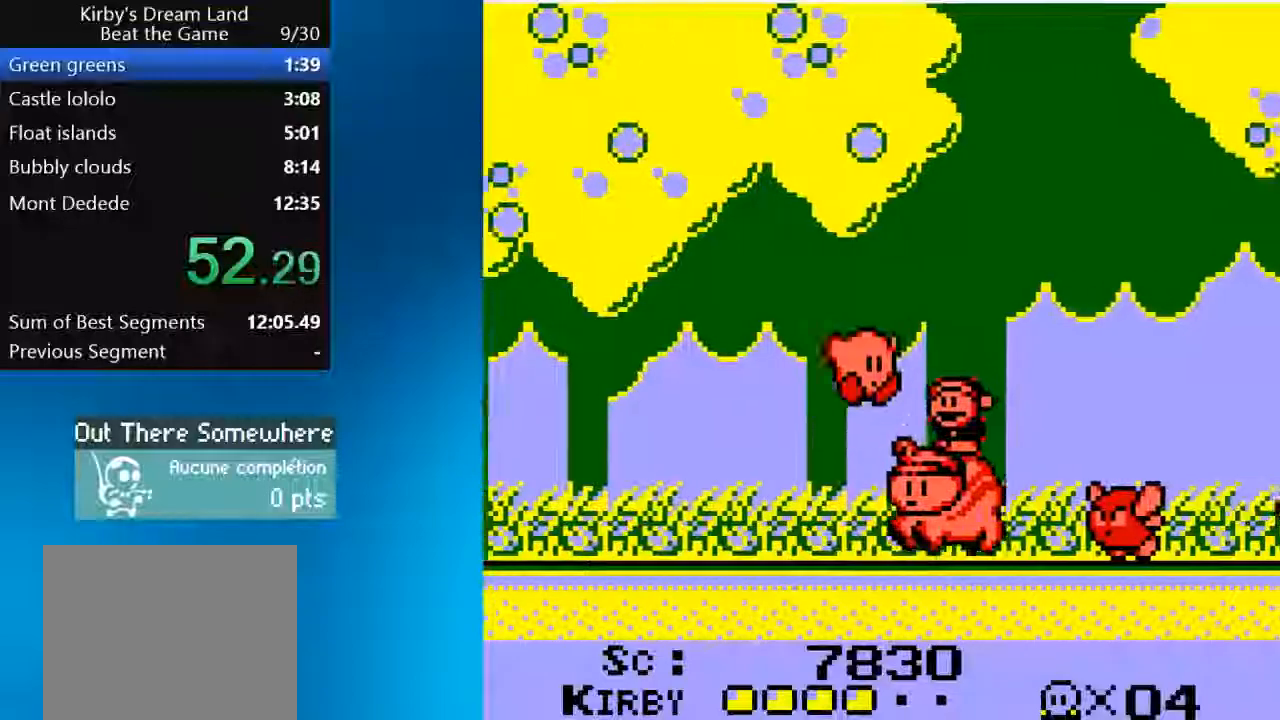
{"dt_ms": 500, "buttons": ["DPAD_RIGHT"], "left_stick": "center", "right_stick": "center", "events": [[217, "CROSS", "up"]]}
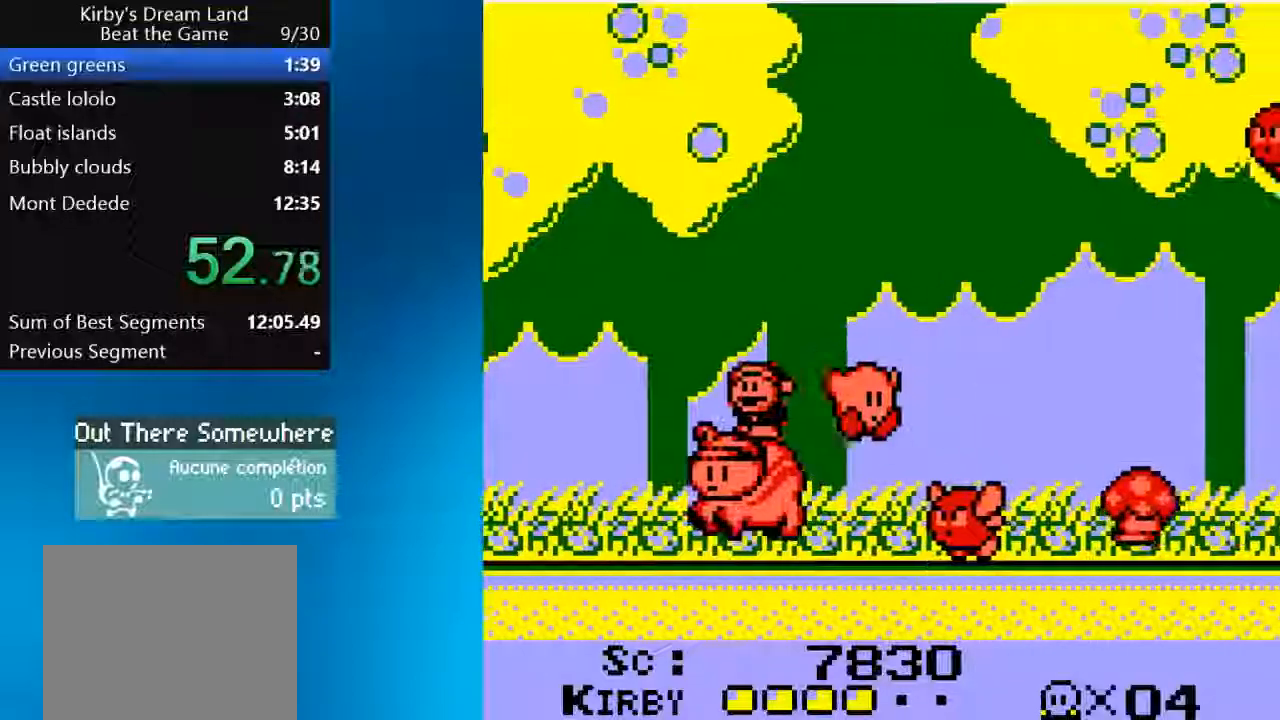
{"dt_ms": 500, "buttons": ["DPAD_DOWN", "DPAD_RIGHT"], "left_stick": "center", "right_stick": "up-right"}
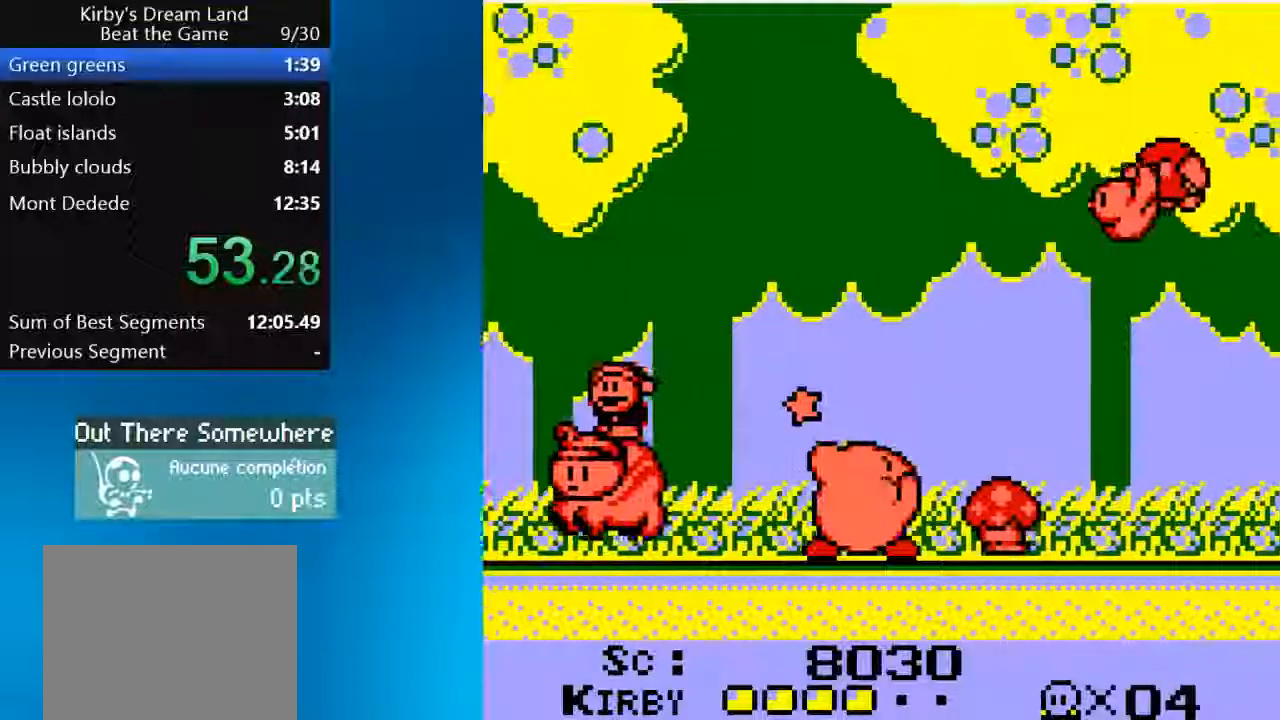
{"dt_ms": 500, "buttons": ["DPAD_RIGHT"], "left_stick": "center", "right_stick": "up-right", "events": [[17, "DPAD_DOWN", "up"], [117, "CROSS", "down"], [283, "CROSS", "up"]]}
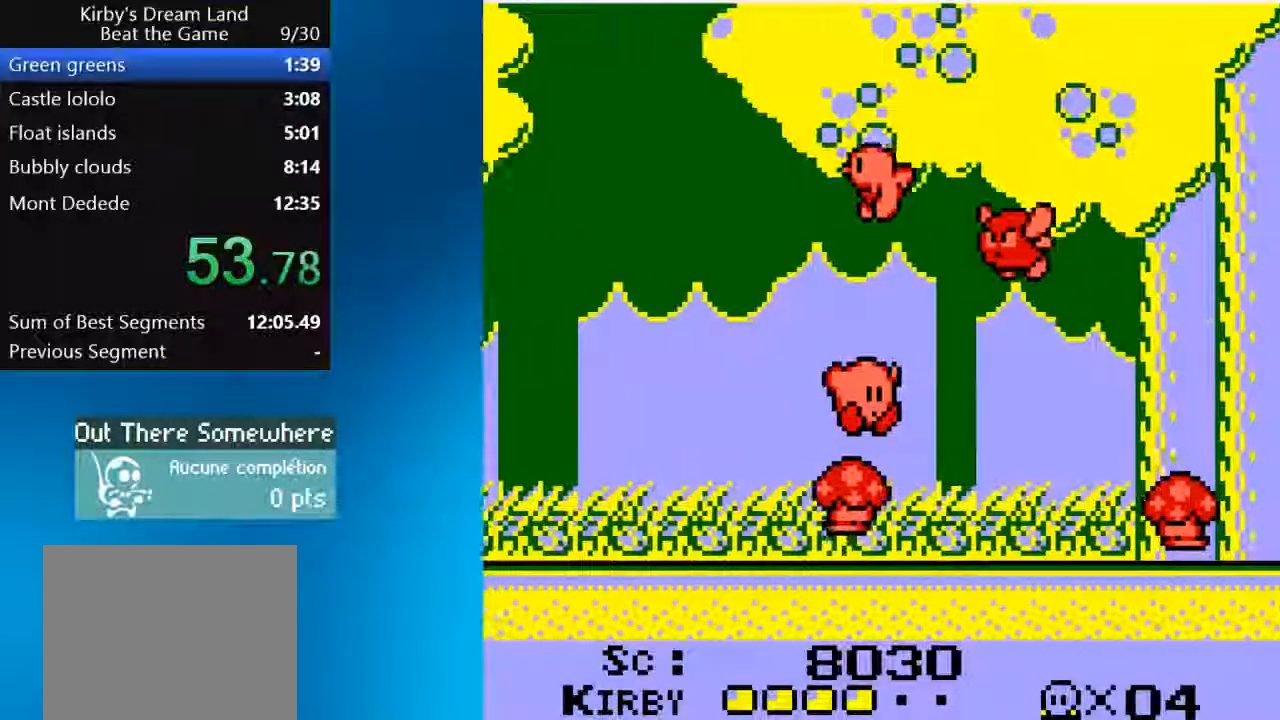
{"dt_ms": 500, "buttons": ["DPAD_RIGHT"], "left_stick": "center", "right_stick": "up-right", "events": []}
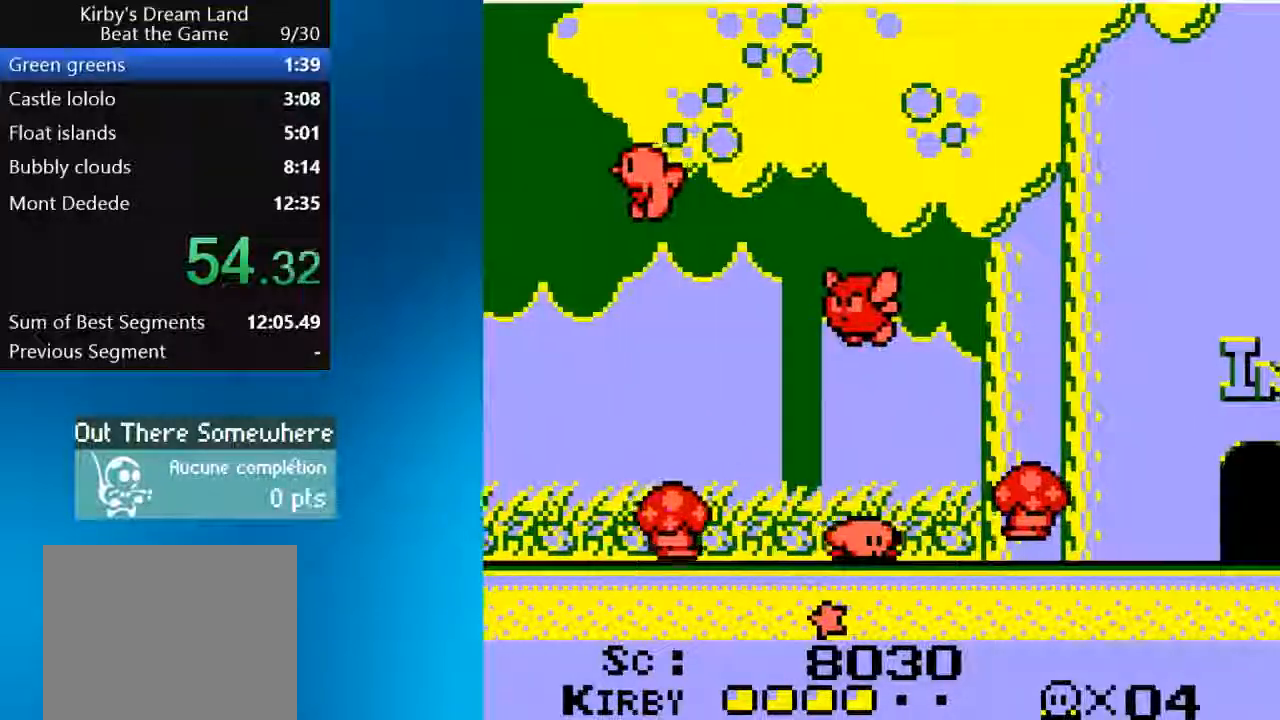
{"dt_ms": 500, "buttons": ["DPAD_RIGHT"], "left_stick": "center", "right_stick": "up-right", "events": [[117, "CROSS", "down"], [317, "CROSS", "up"]]}
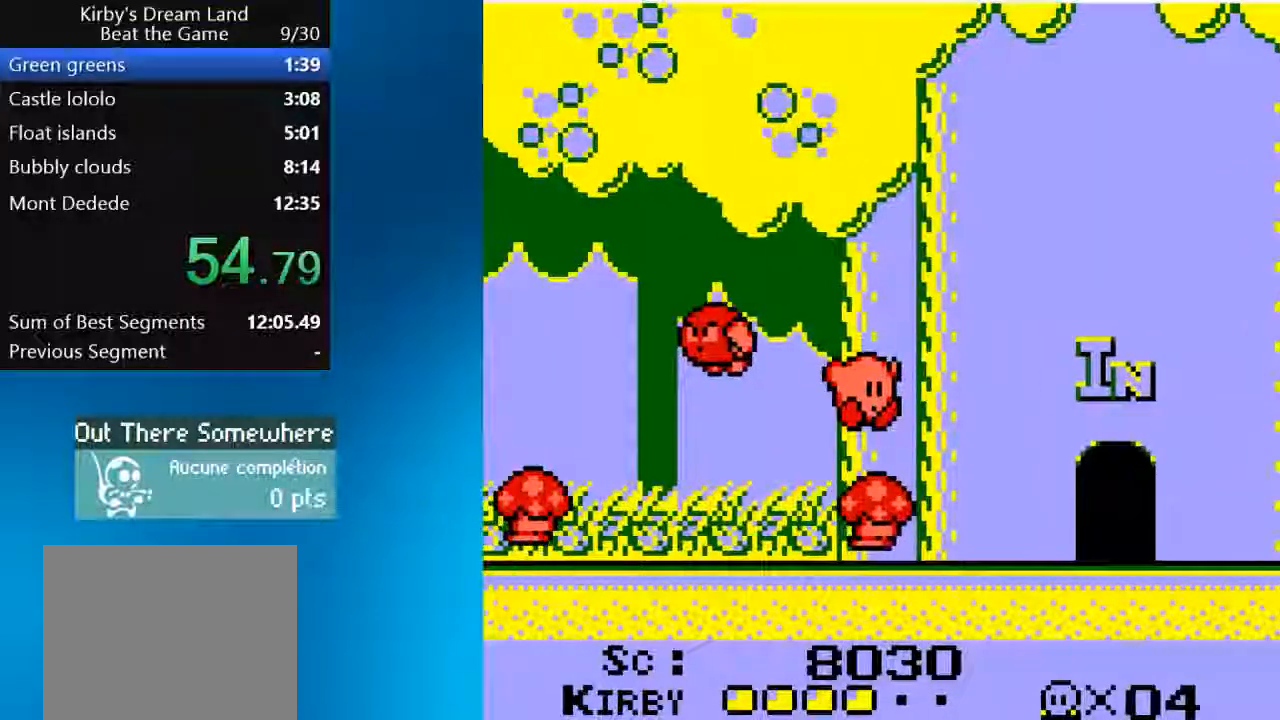
{"dt_ms": 500, "buttons": ["DPAD_RIGHT"], "left_stick": "center", "right_stick": "up-right", "events": []}
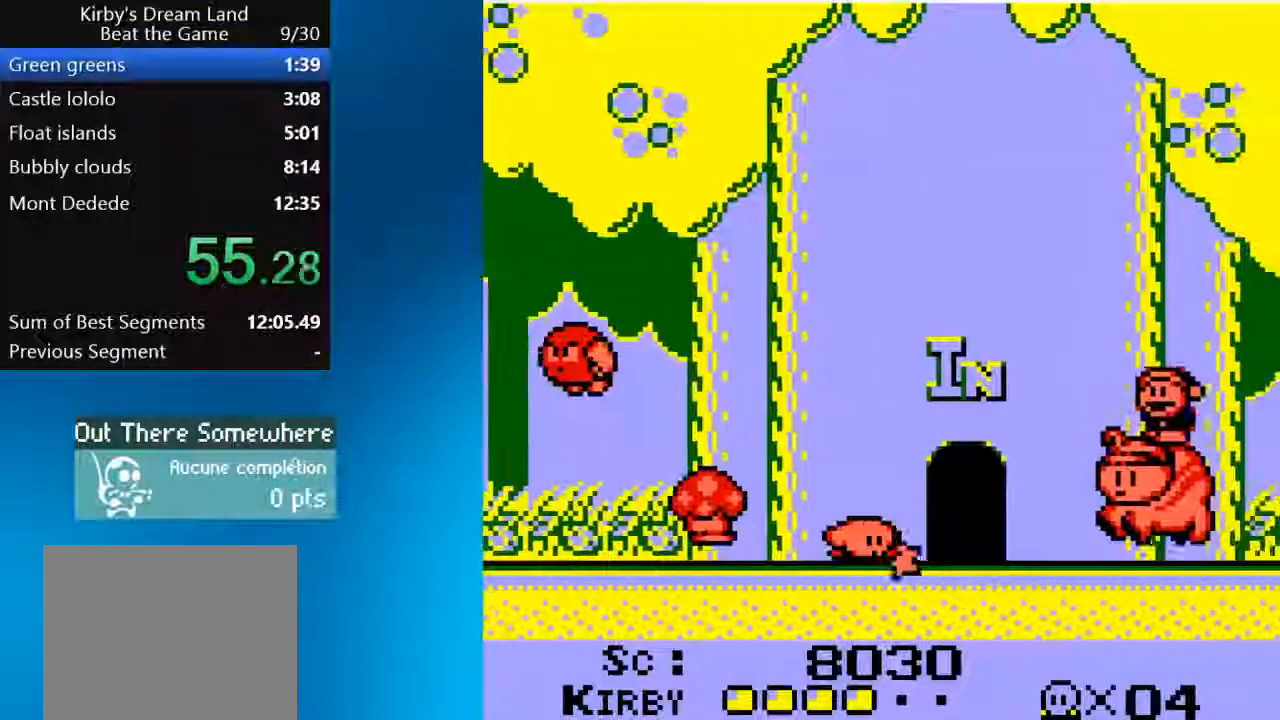
{"dt_ms": 1000, "buttons": ["DPAD_RIGHT"], "left_stick": "center", "right_stick": "center"}
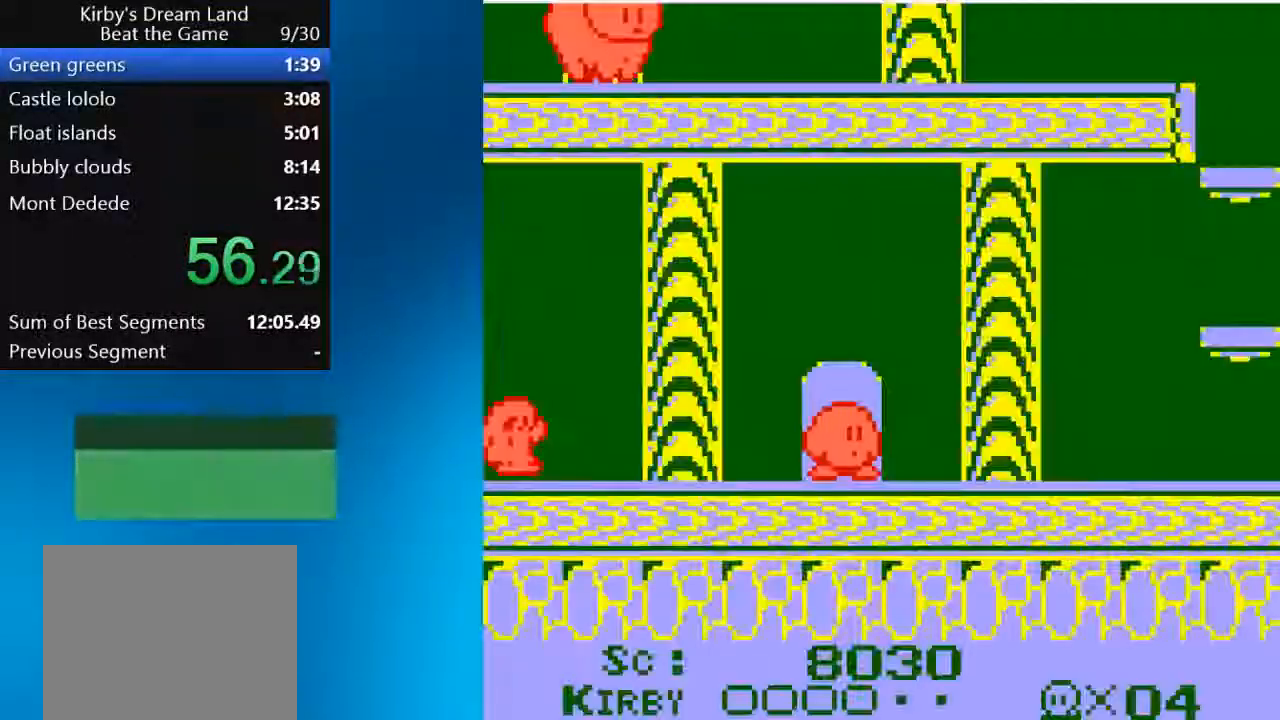
{"dt_ms": 500, "buttons": ["DPAD_RIGHT"], "left_stick": "center", "right_stick": "center", "events": [[100, "right_stick", "up-right"], [367, "right_stick", "center"]]}
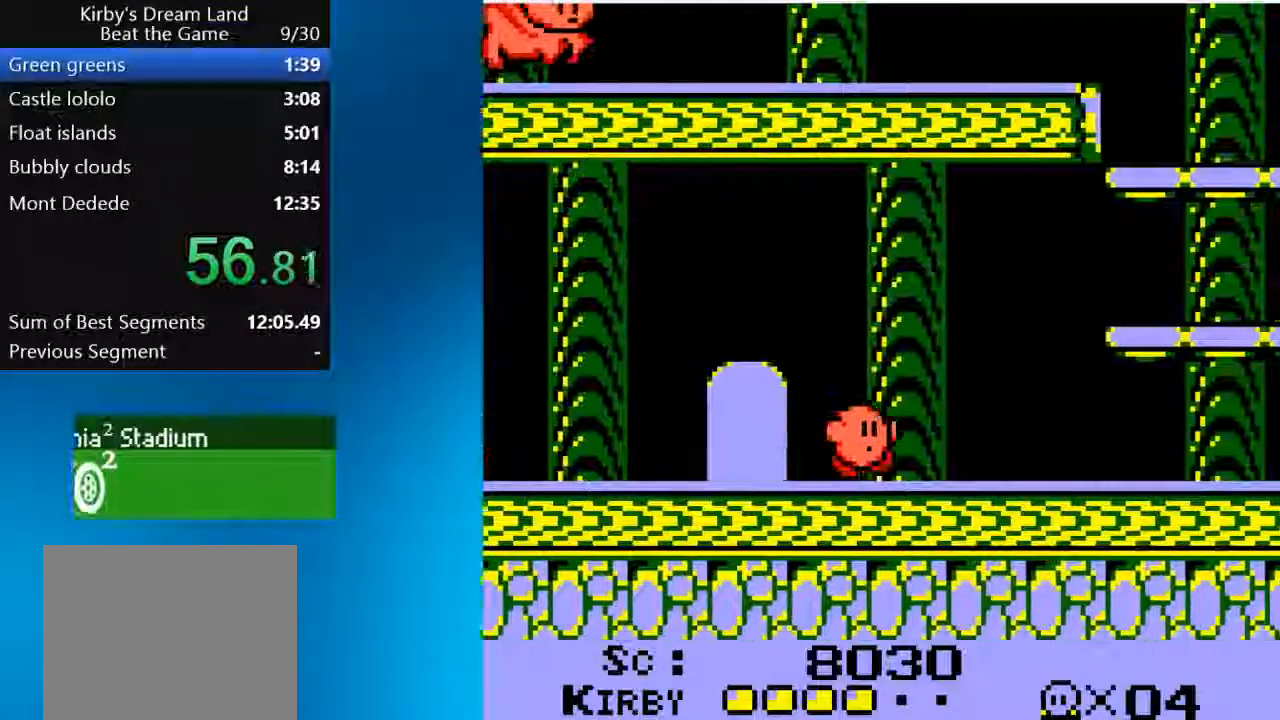
{"dt_ms": 500, "buttons": ["CROSS", "DPAD_RIGHT"], "left_stick": "center", "right_stick": "center", "events": [[483, "CROSS", "down"]]}
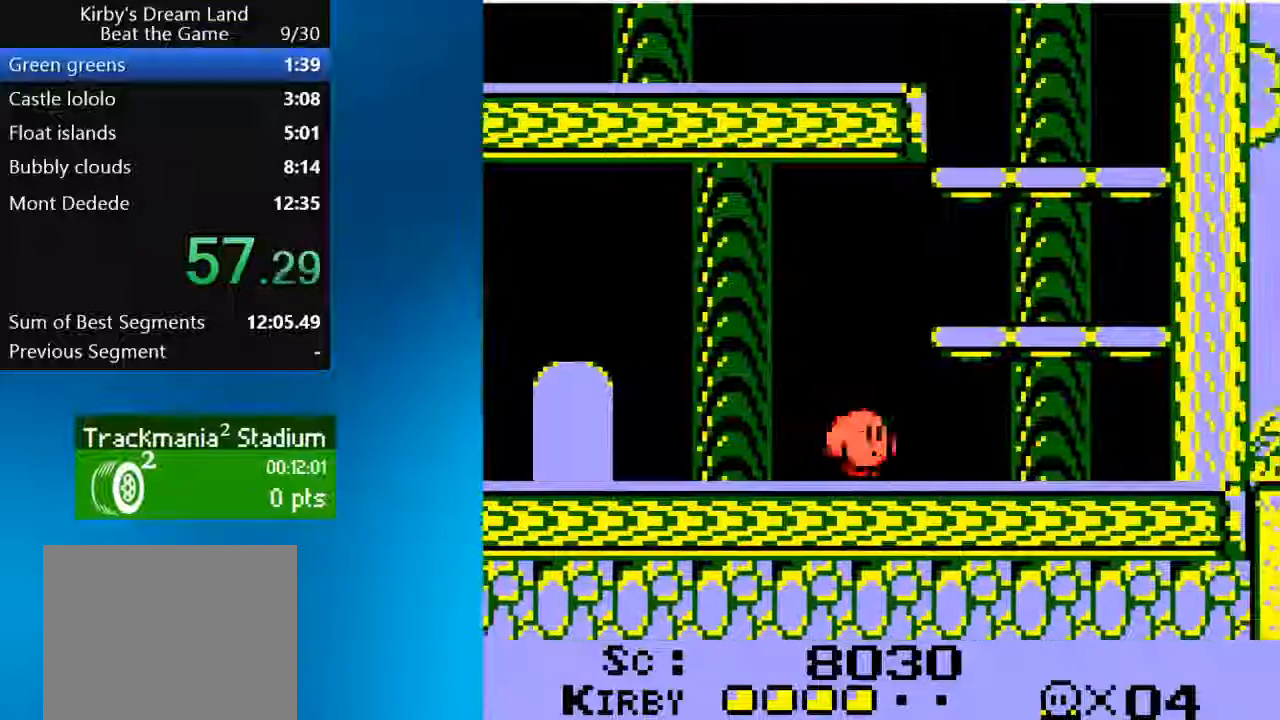
{"dt_ms": 500, "buttons": ["CROSS", "DPAD_LEFT"], "left_stick": "center", "right_stick": "right"}
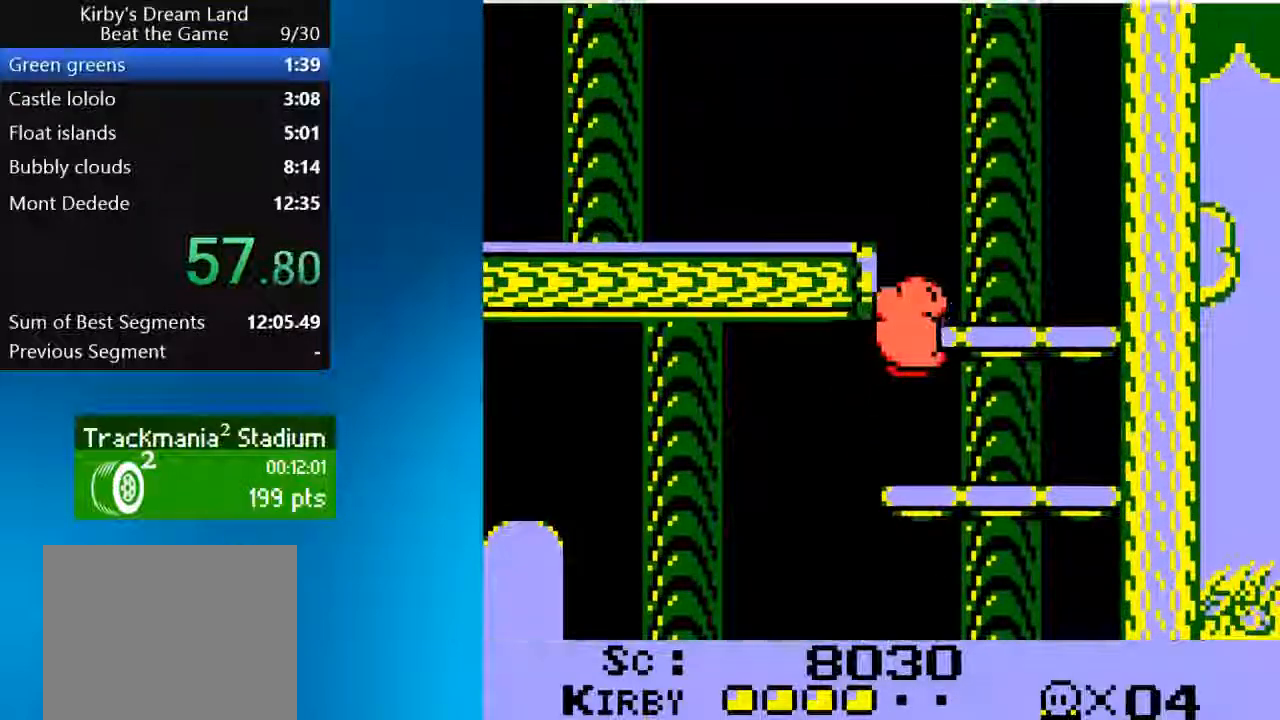
{"dt_ms": 500, "buttons": ["SQUARE", "DPAD_LEFT"], "left_stick": "center", "right_stick": "center", "events": [[383, "CROSS", "up"], [450, "SQUARE", "down"], [467, "right_stick", "center"]]}
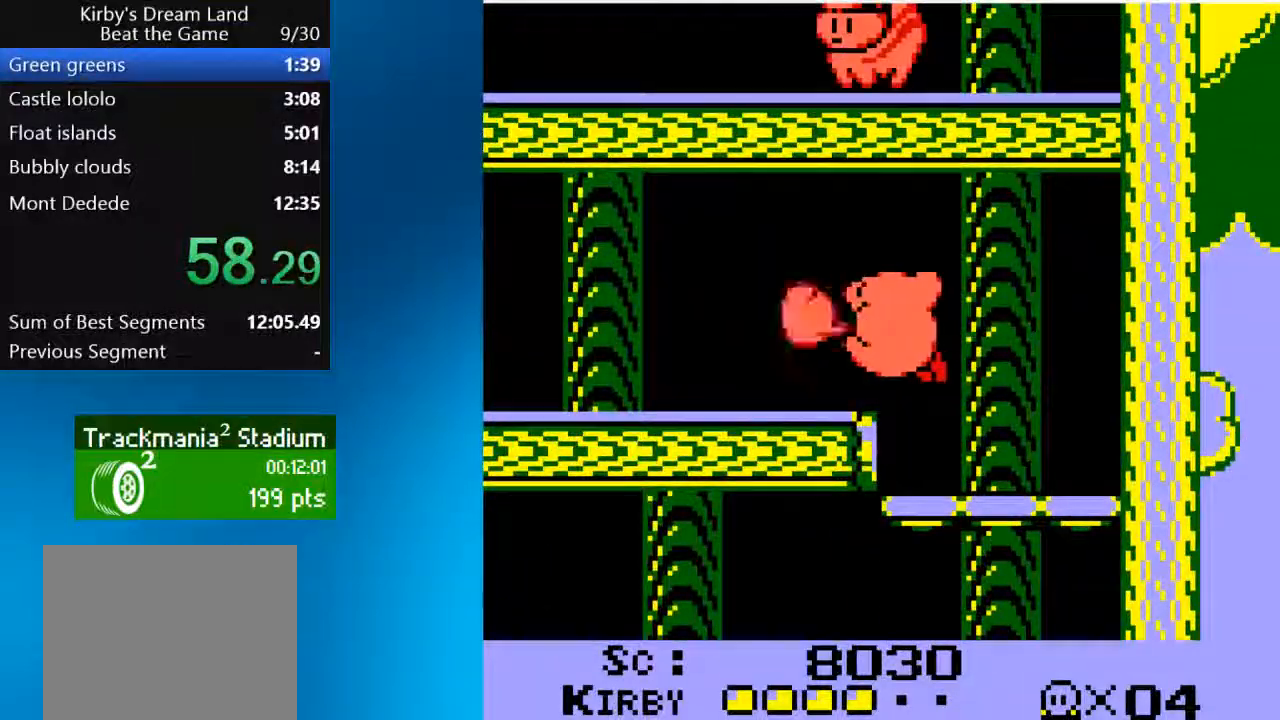
{"dt_ms": 1000, "buttons": ["CROSS", "DPAD_LEFT"], "left_stick": "center", "right_stick": "up-right"}